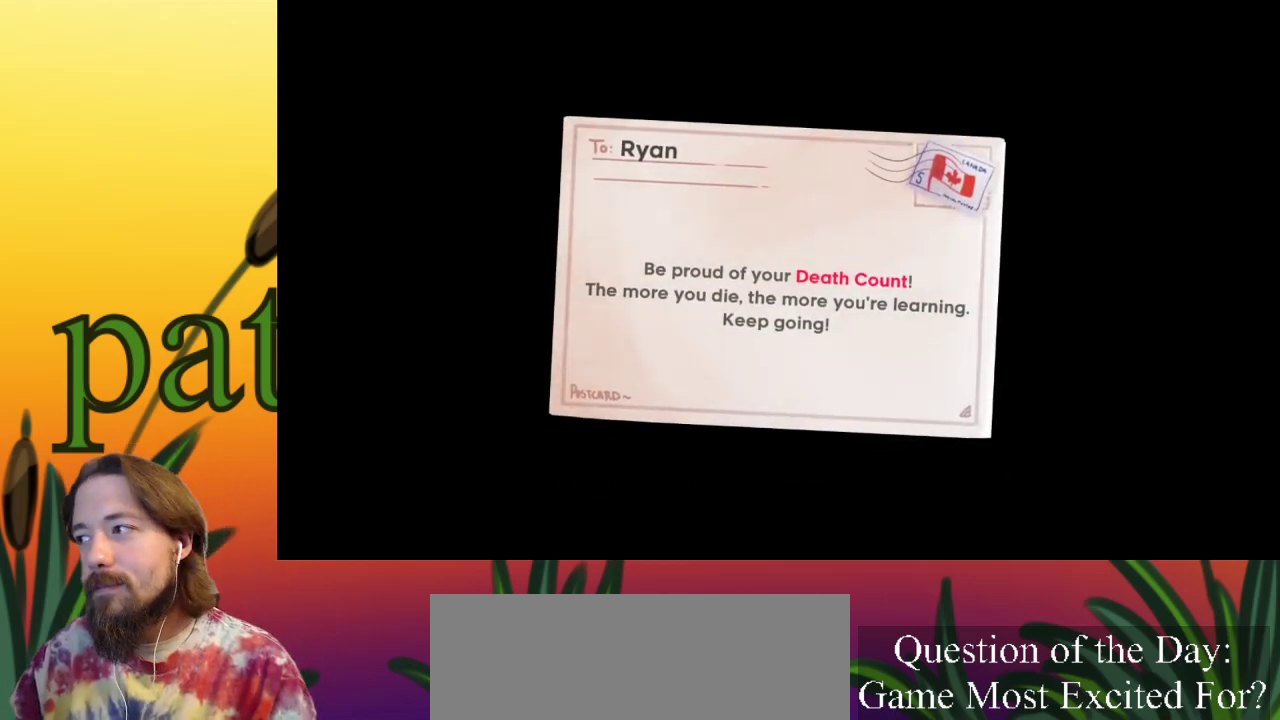
Gameplay with keyboard; each line is a JSON object with the keys held at the frame after it. "events" lists presses ("down") and releases ("up") of "a", "c", "d", "down", "left", "right", "s", "up", "x" and "z" between this image and that frame as [ms after this image, input, new state], when the widget could be followed in between. No other keys are recorded. Mouse input is not recorded.
{"keys": ["c"], "events": [[33, "c", "up"], [117, "c", "down"], [267, "c", "up"], [350, "c", "down"]]}
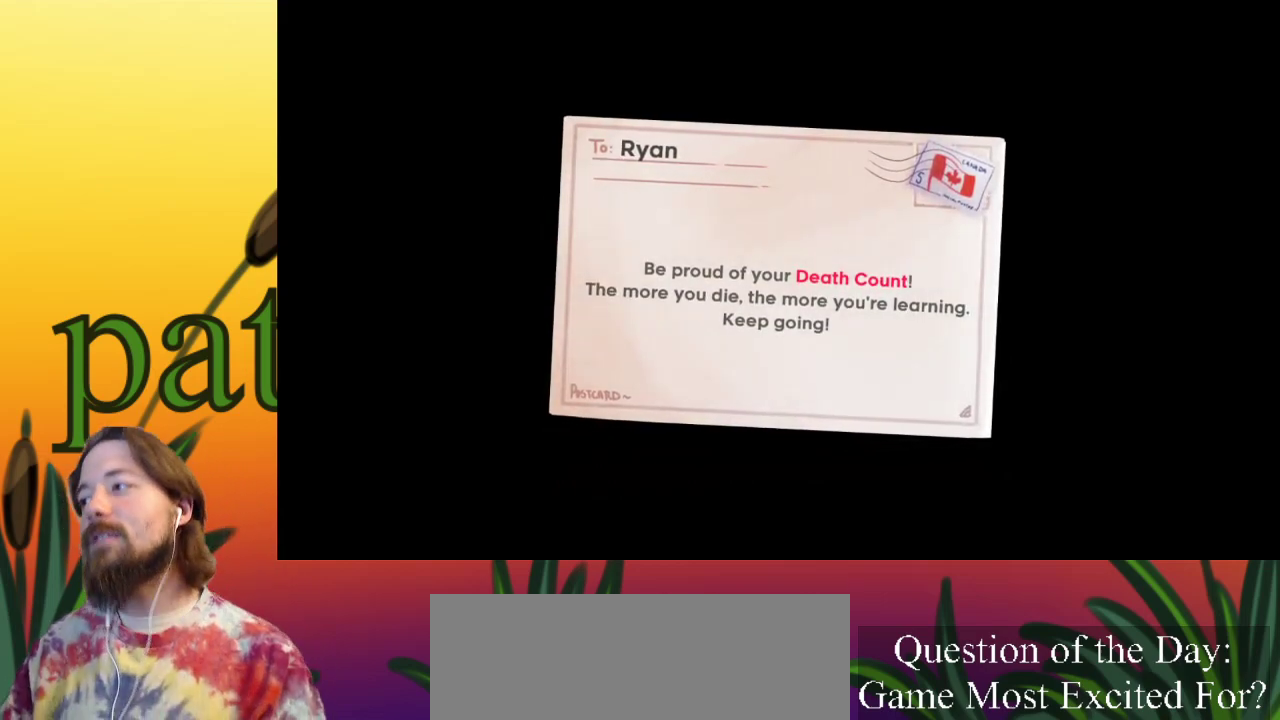
{"keys": [], "events": [[50, "c", "up"], [183, "c", "down"], [317, "c", "up"]]}
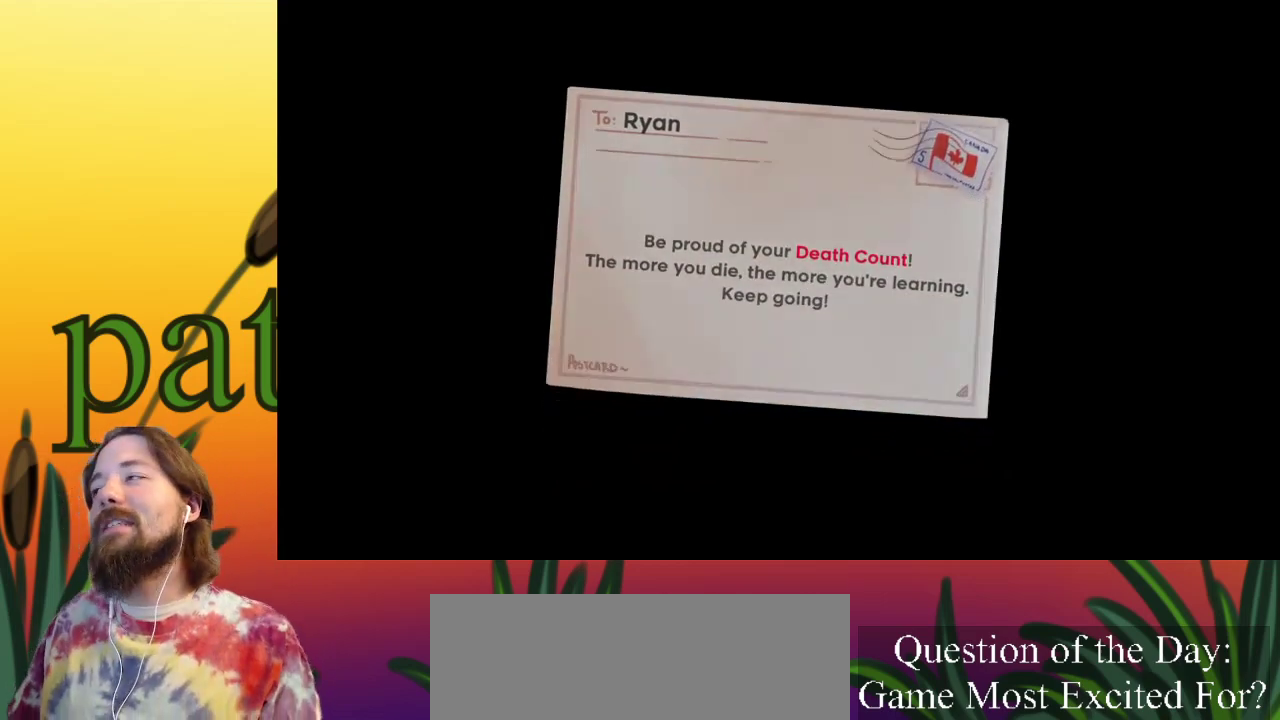
{"keys": [], "events": []}
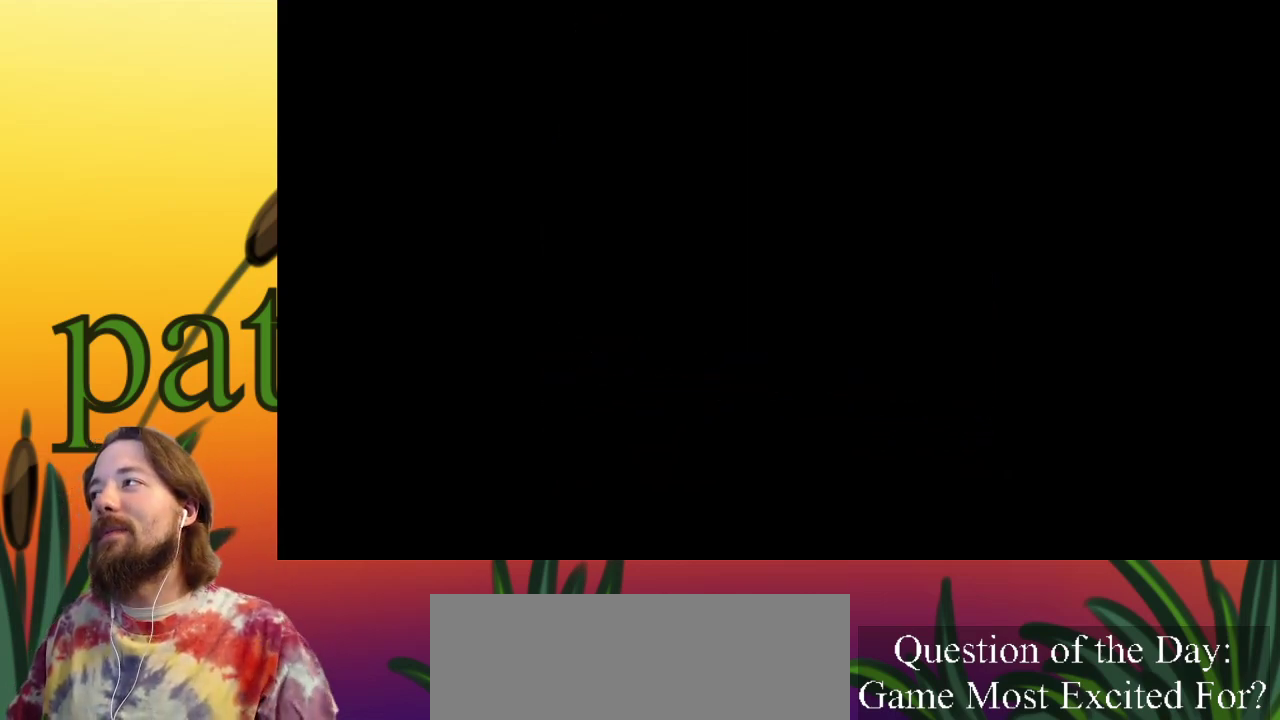
{"keys": [], "events": []}
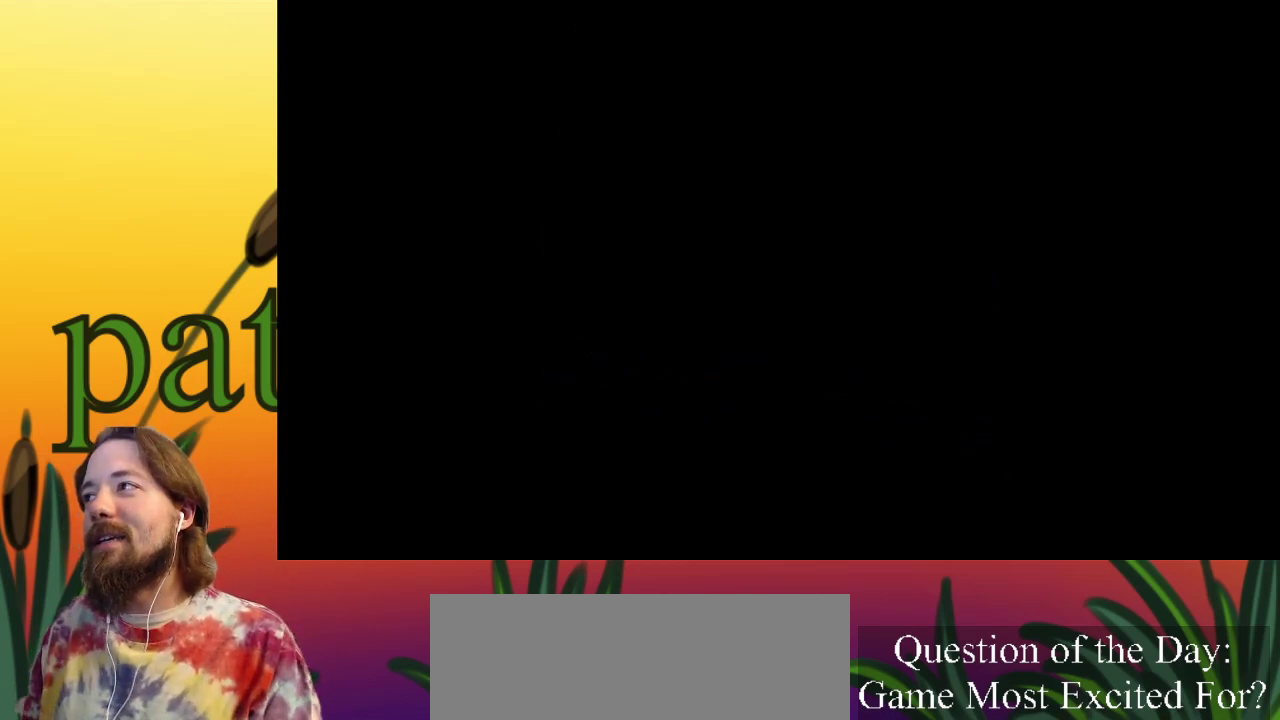
{"keys": [], "events": []}
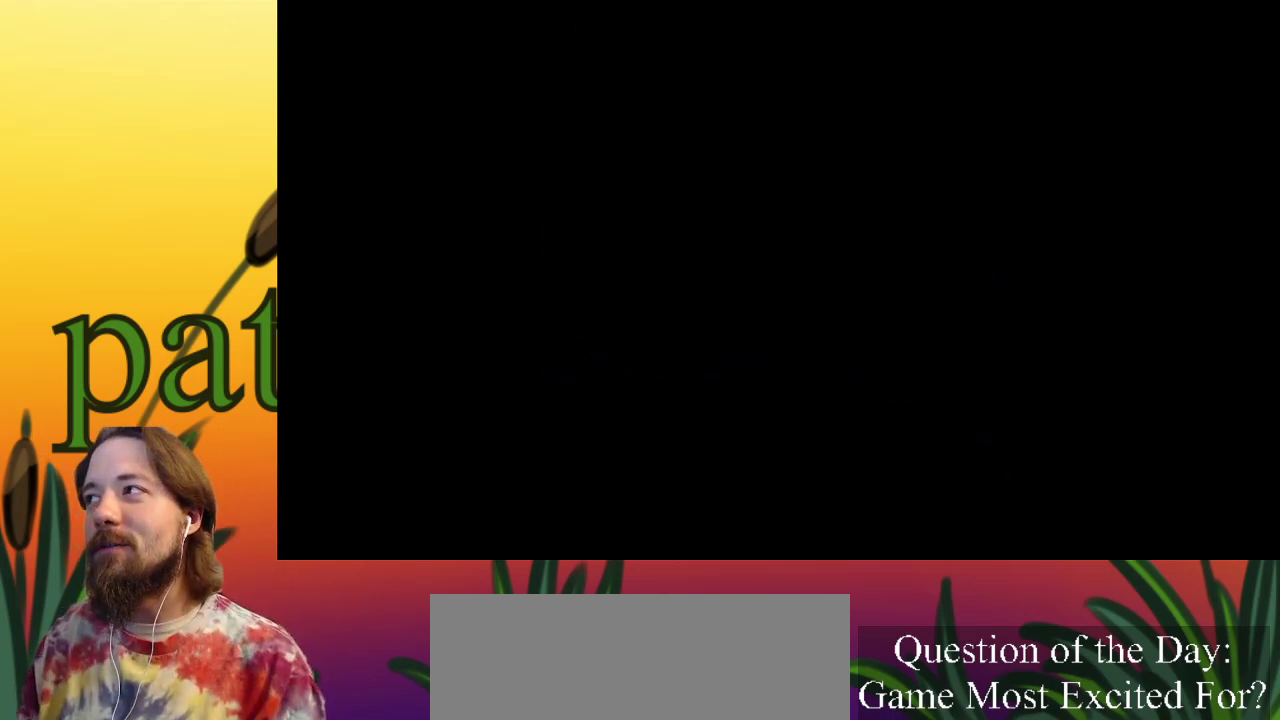
{"keys": [], "events": []}
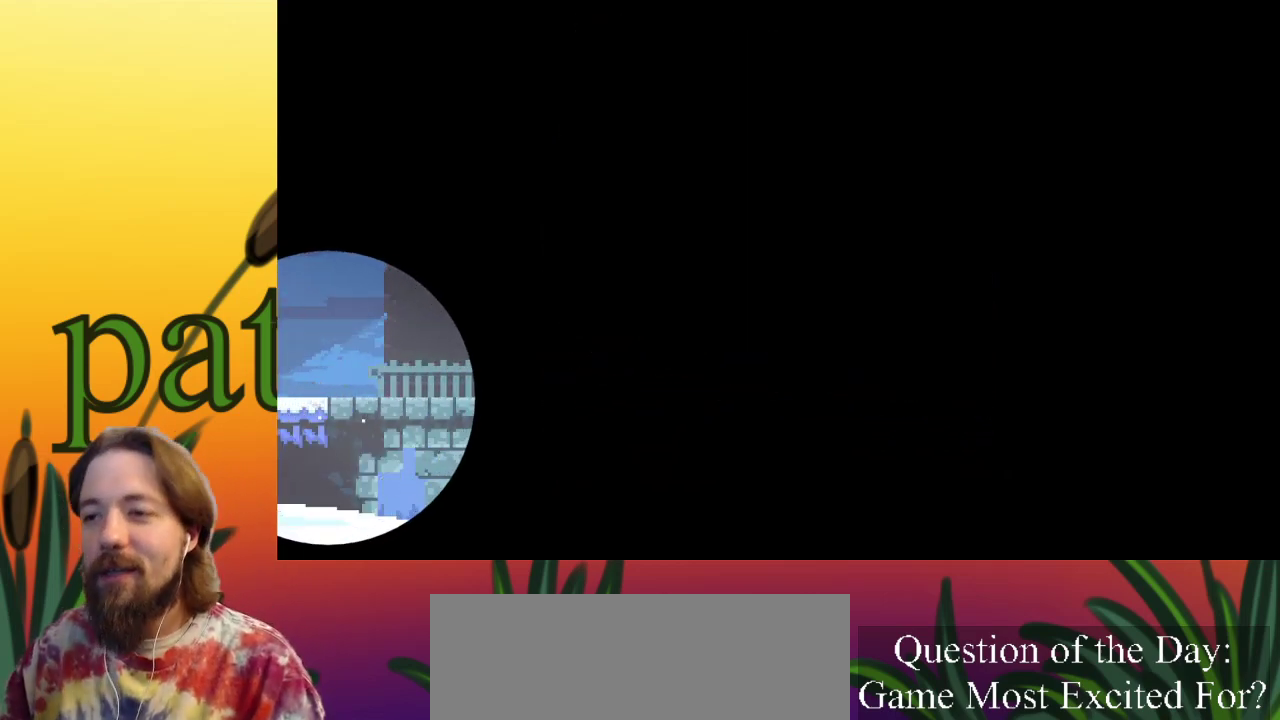
{"keys": [], "events": []}
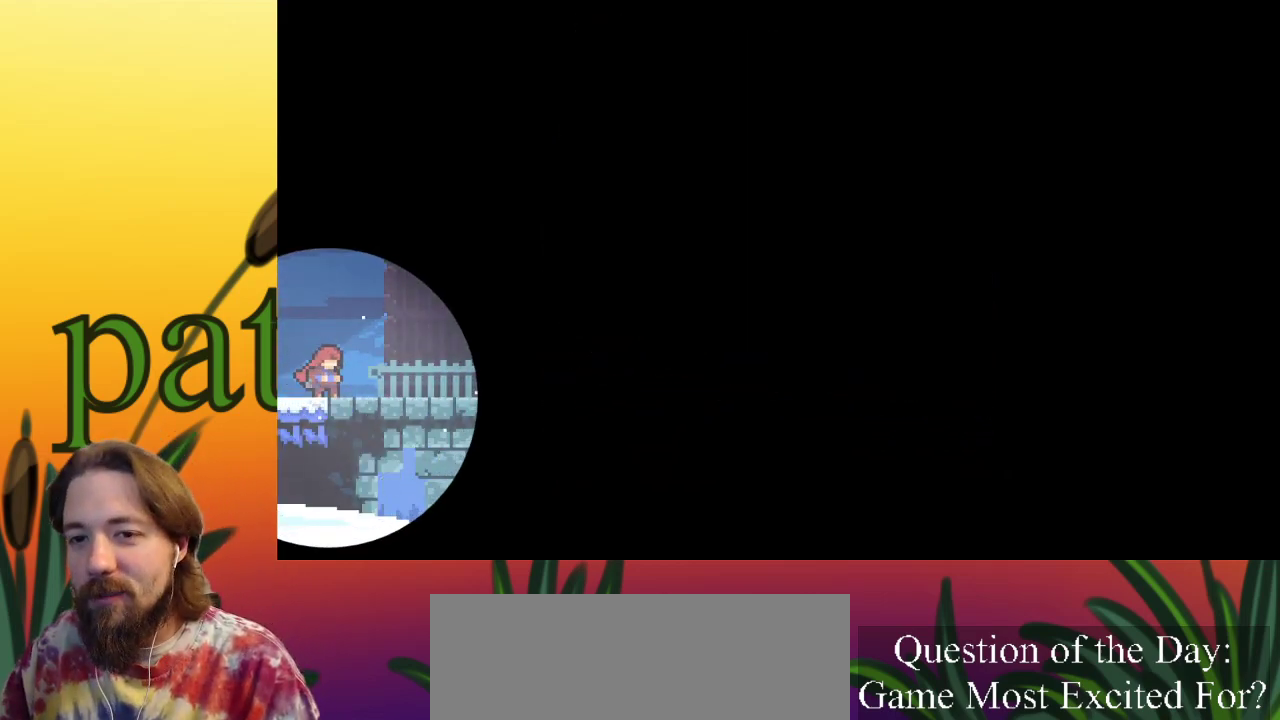
{"keys": ["down", "right"], "events": [[467, "down", "down"], [467, "right", "down"]]}
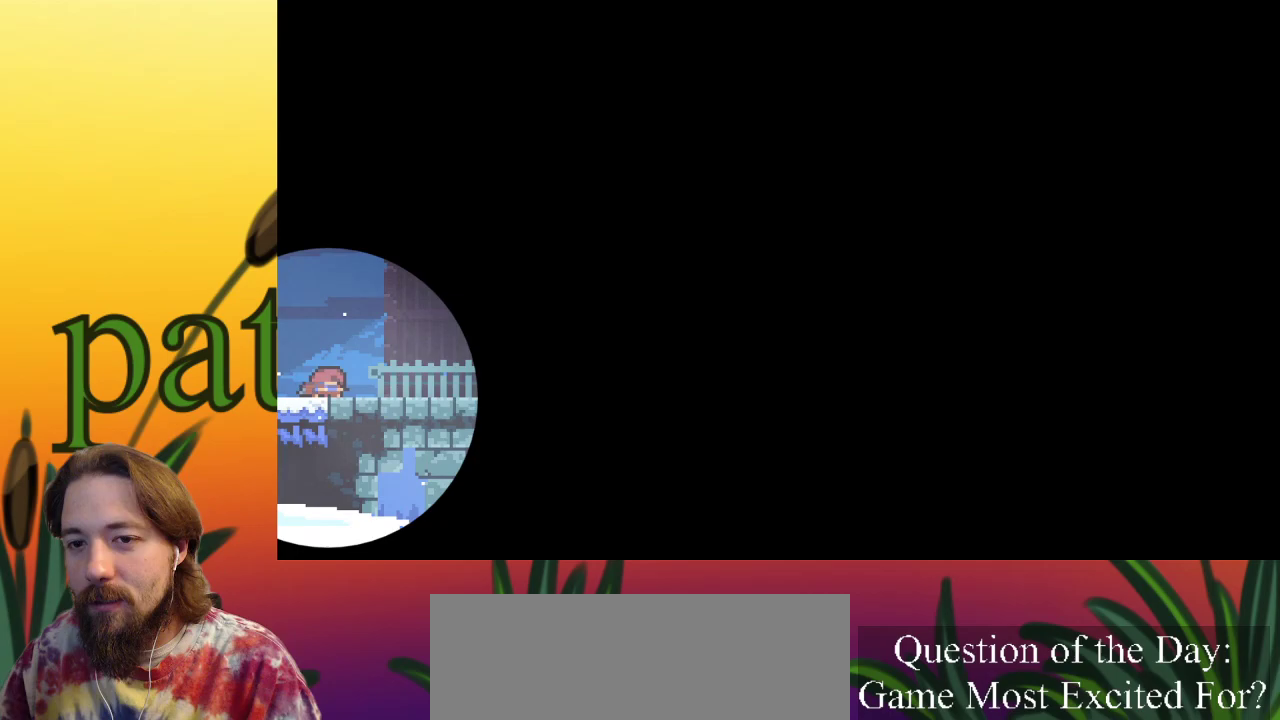
{"keys": ["right"], "events": [[17, "c", "down"], [67, "c", "up"], [67, "down", "up"], [100, "z", "down"], [333, "z", "up"]]}
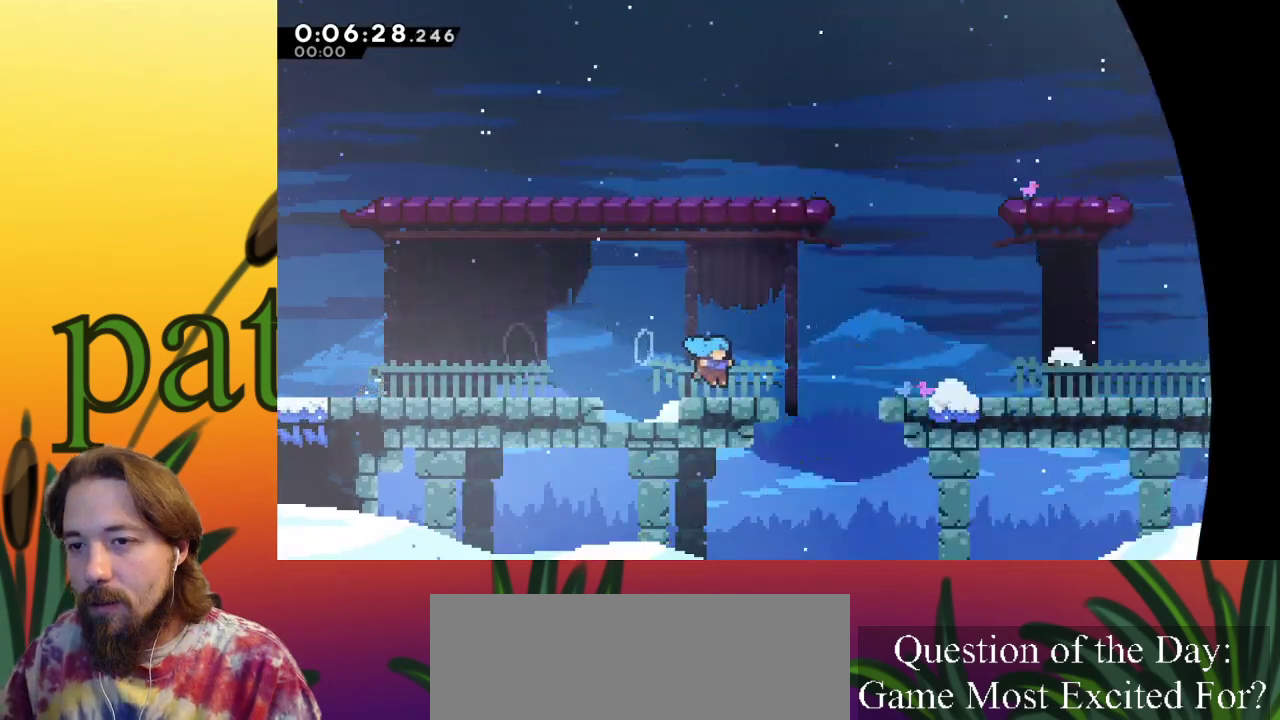
{"keys": ["c", "right"], "events": [[83, "z", "down"], [450, "z", "up"], [500, "c", "down"]]}
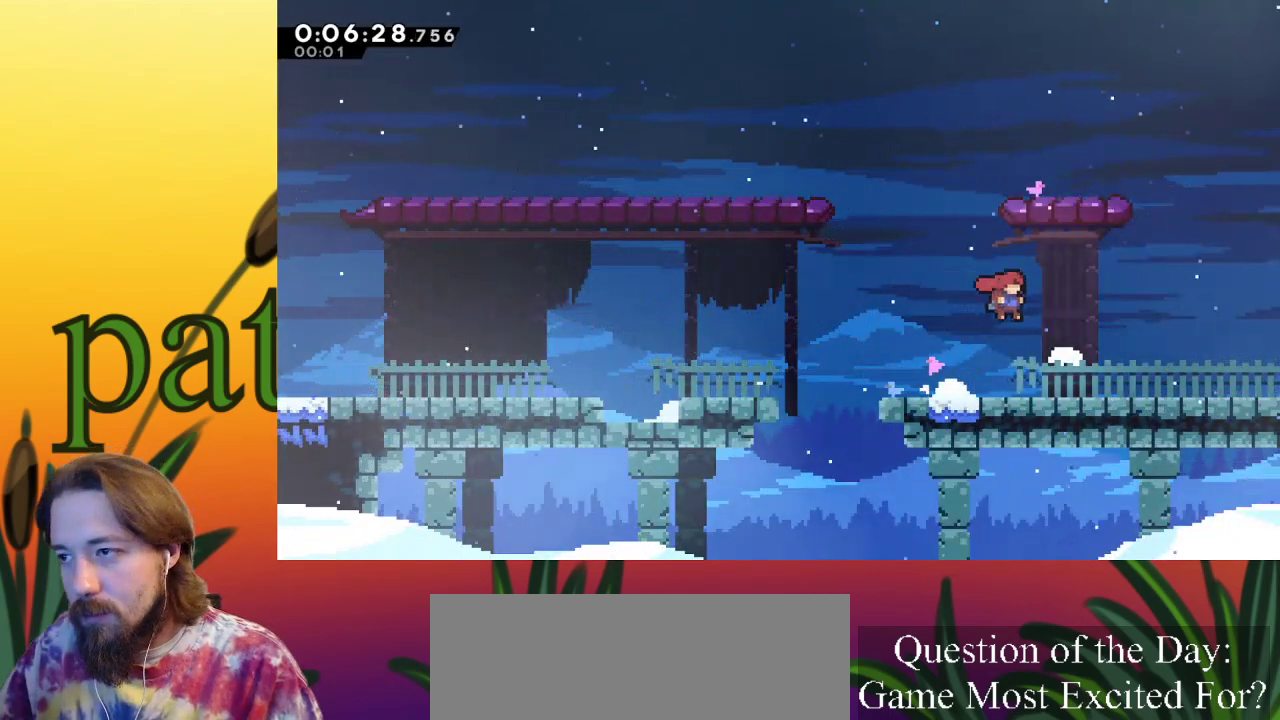
{"keys": ["right"], "events": [[150, "c", "up"]]}
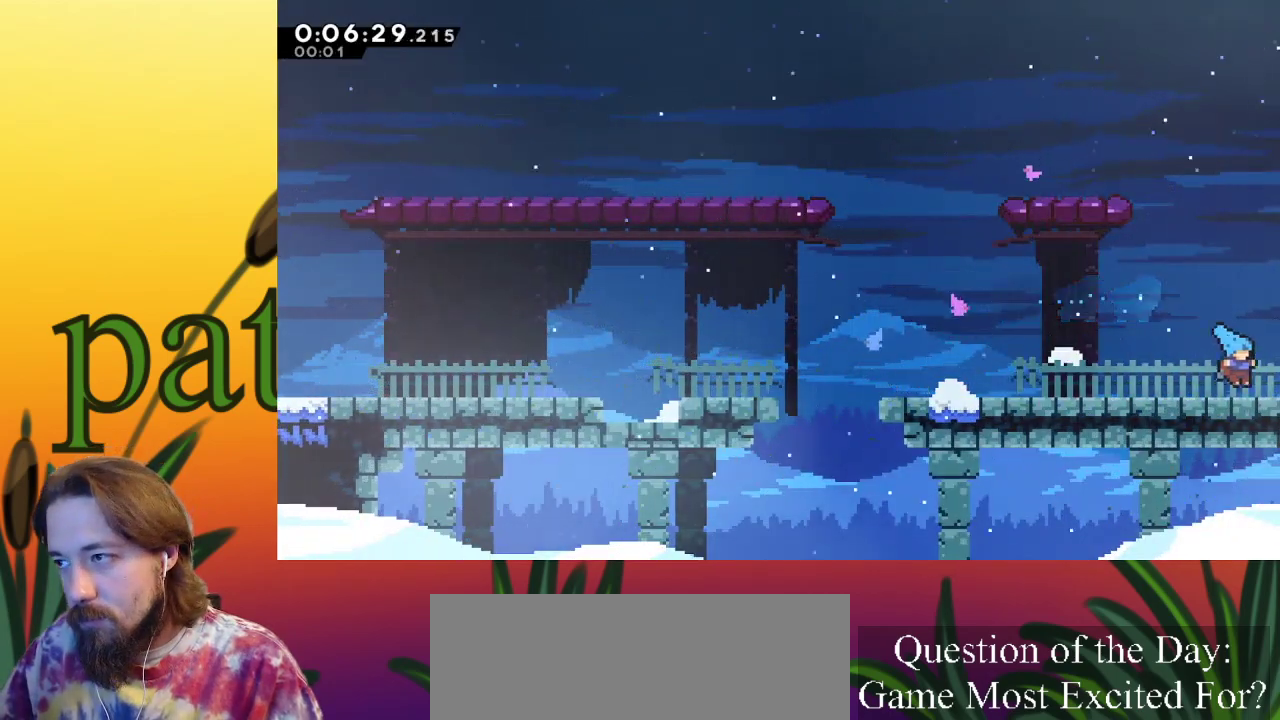
{"keys": ["right"], "events": [[117, "c", "down"], [117, "down", "down"], [217, "down", "up"], [250, "c", "up"]]}
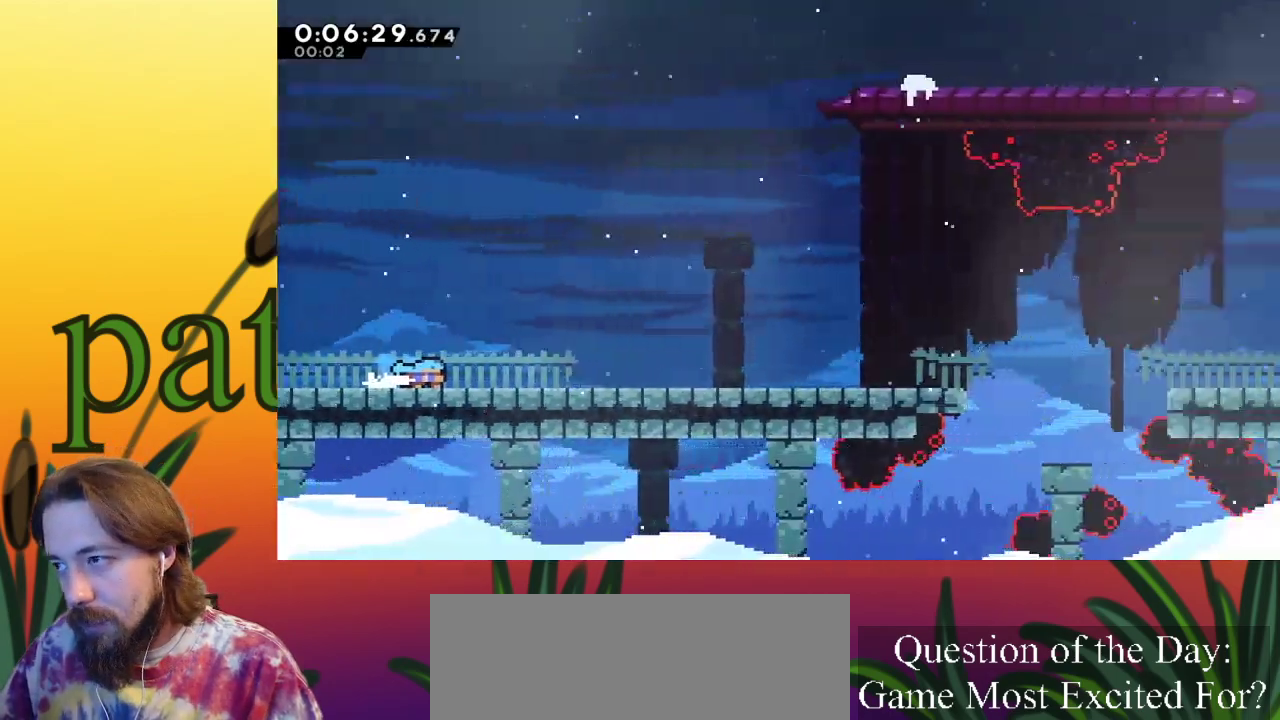
{"keys": ["right", "z"], "events": [[417, "z", "down"]]}
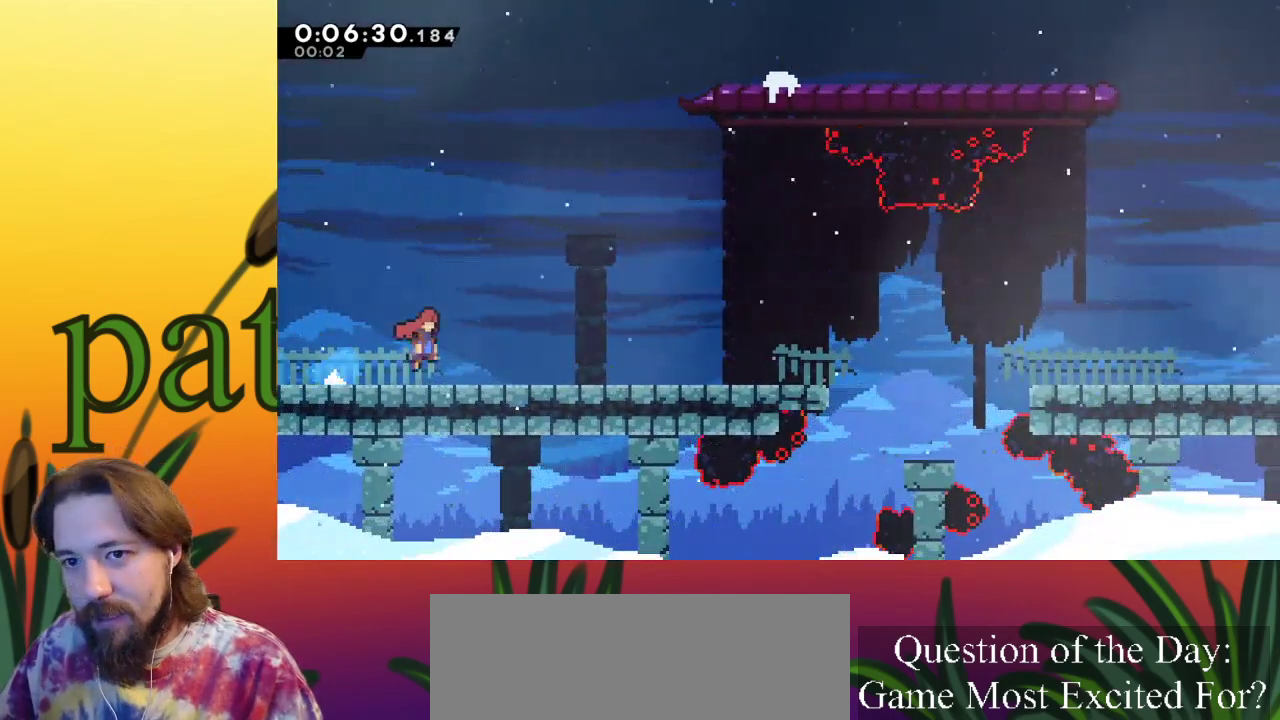
{"keys": ["right", "z"], "events": [[183, "z", "up"], [417, "z", "down"]]}
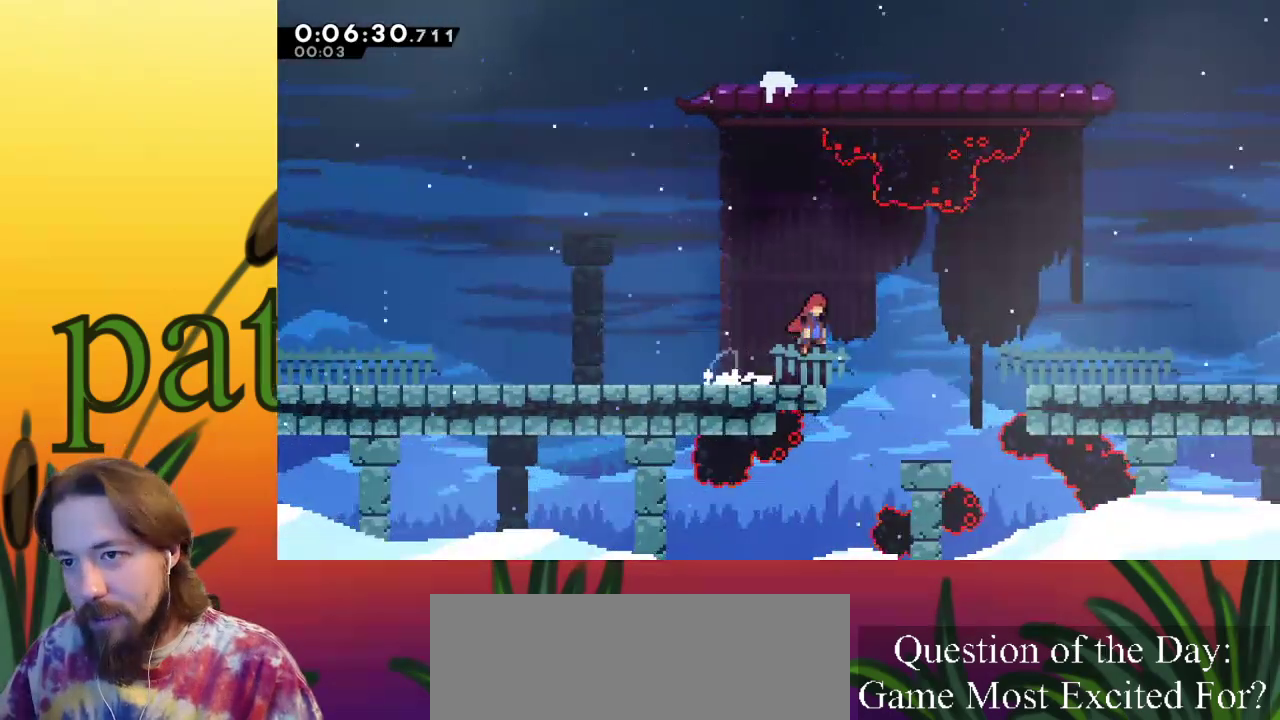
{"keys": ["c", "right"], "events": [[250, "z", "up"], [333, "c", "down"], [383, "down", "down"], [483, "down", "up"]]}
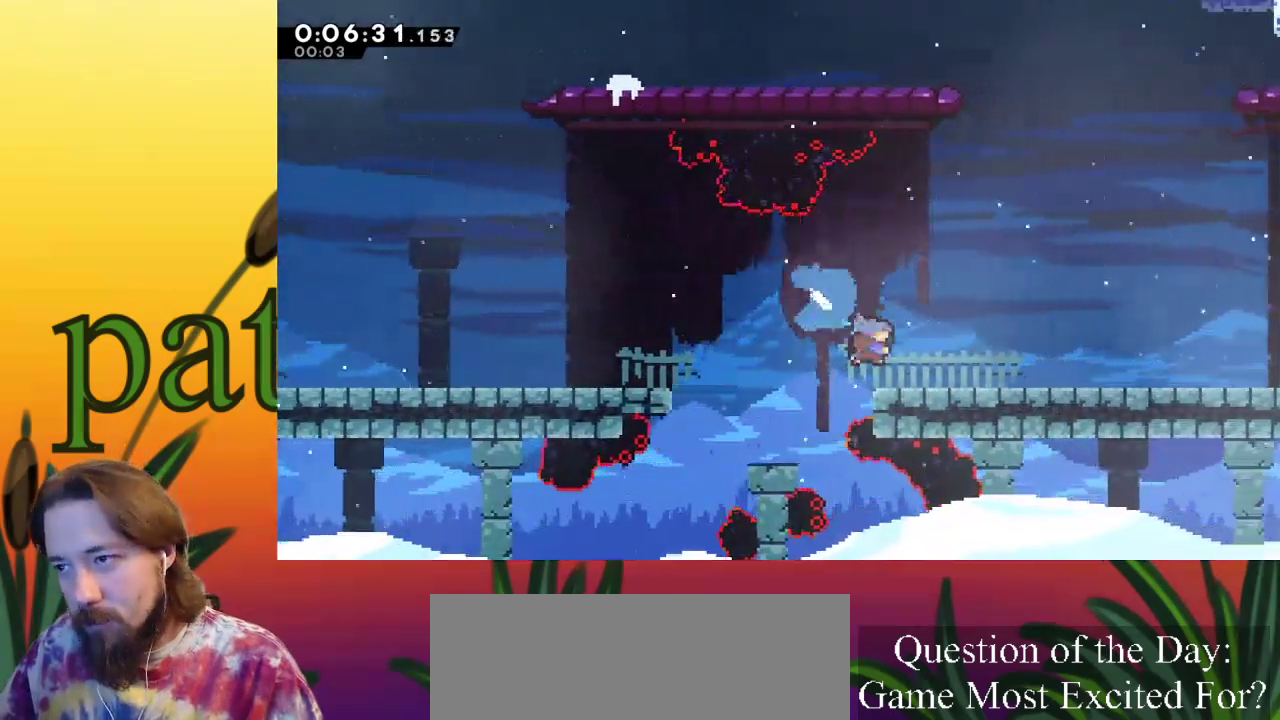
{"keys": ["right"], "events": [[33, "c", "up"], [117, "z", "down"], [400, "z", "up"]]}
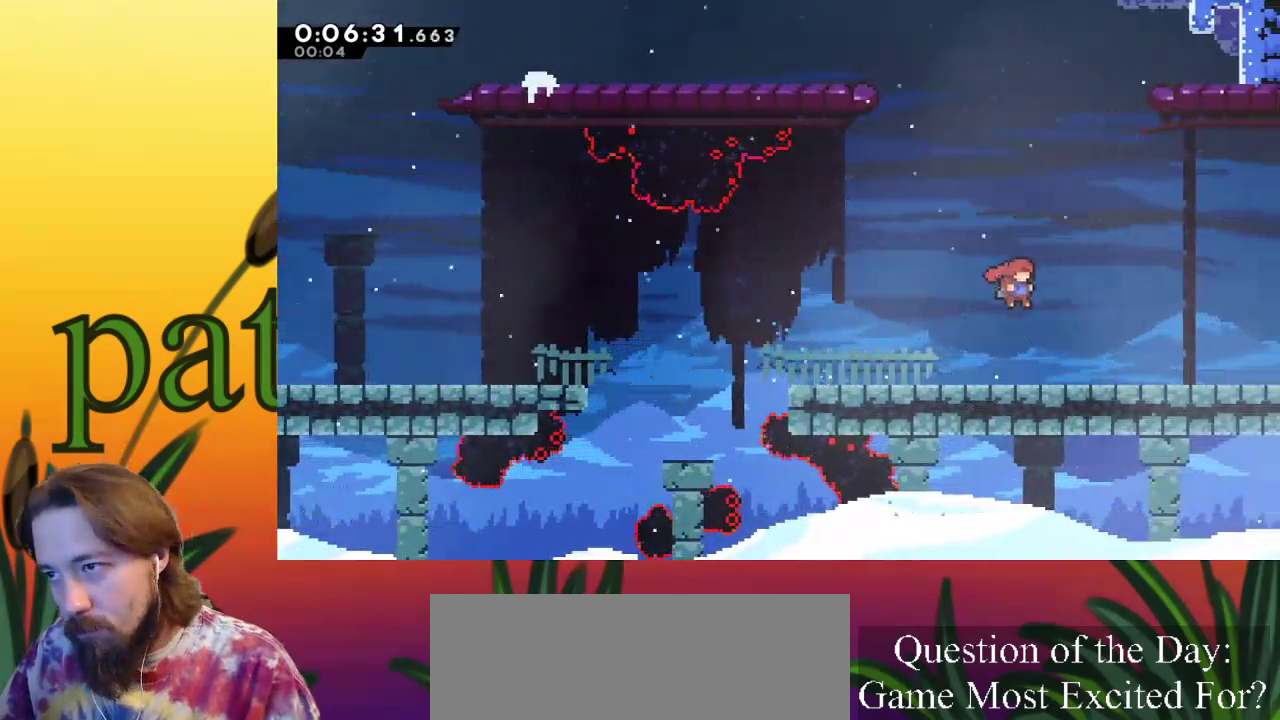
{"keys": ["right", "z"], "events": [[183, "down", "down"], [233, "c", "down"], [283, "c", "up"], [317, "down", "up"], [367, "z", "down"]]}
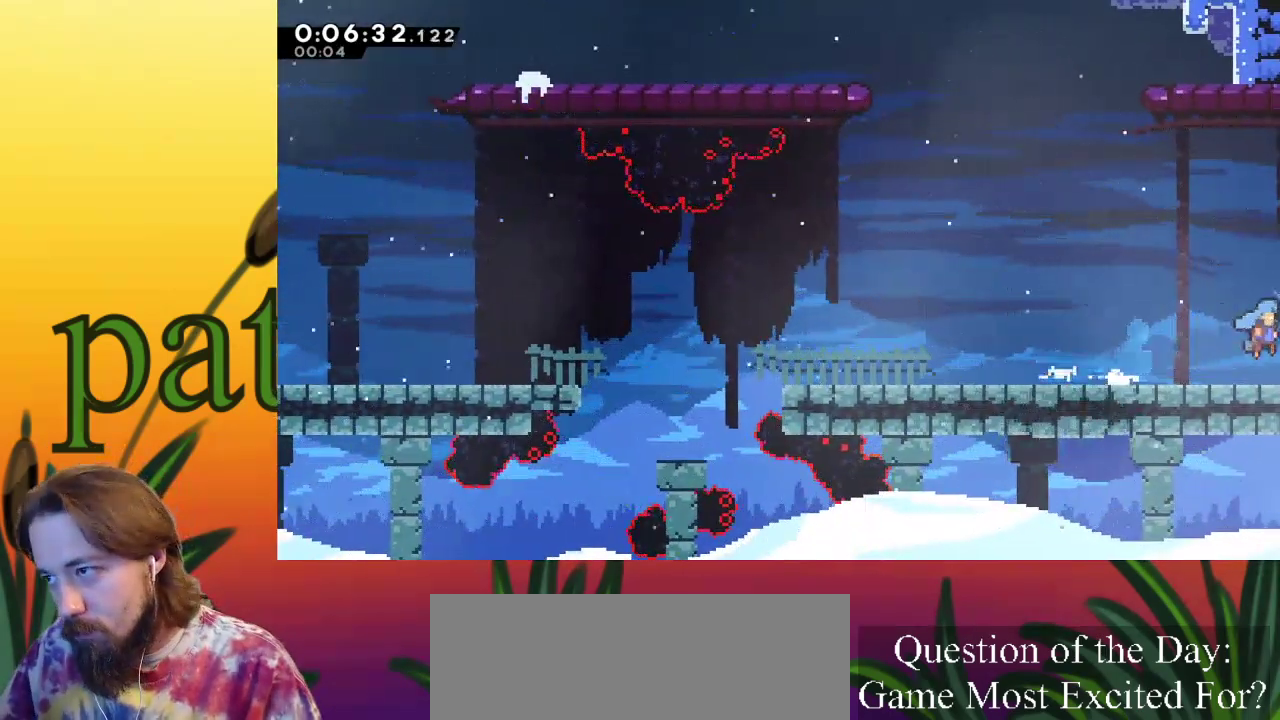
{"keys": ["right"], "events": [[100, "z", "up"]]}
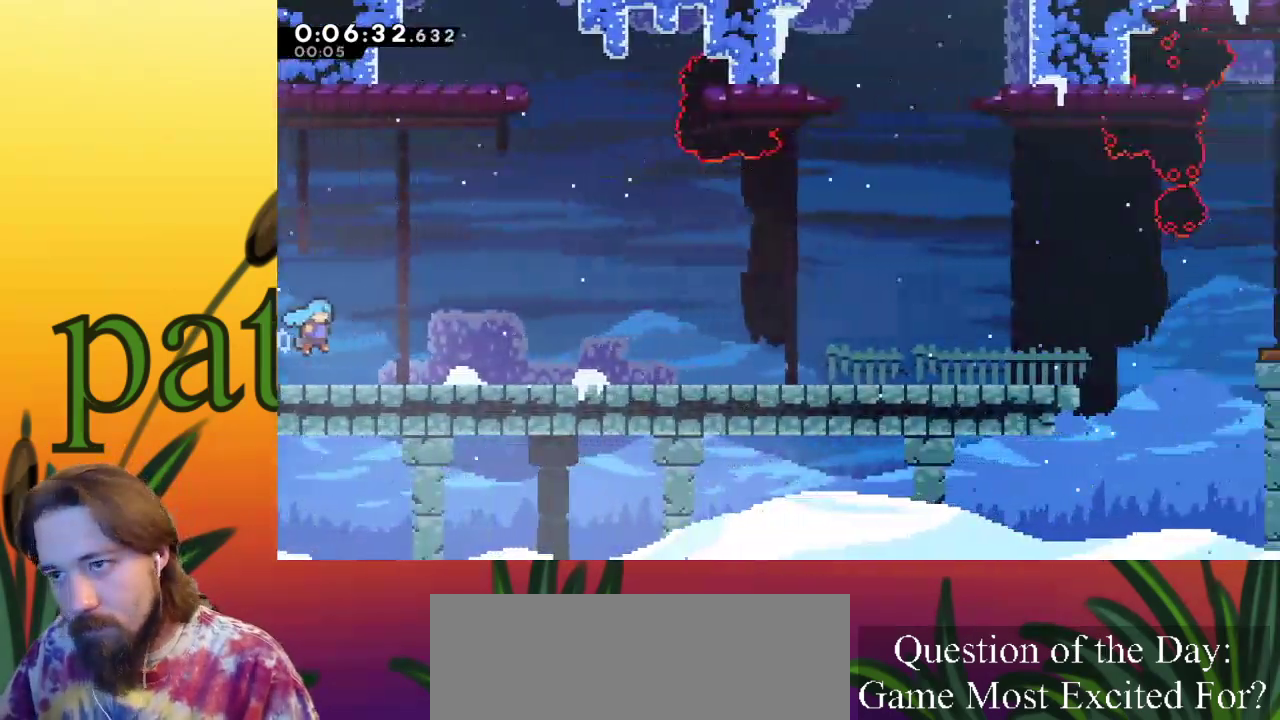
{"keys": ["right", "z"], "events": [[367, "z", "down"]]}
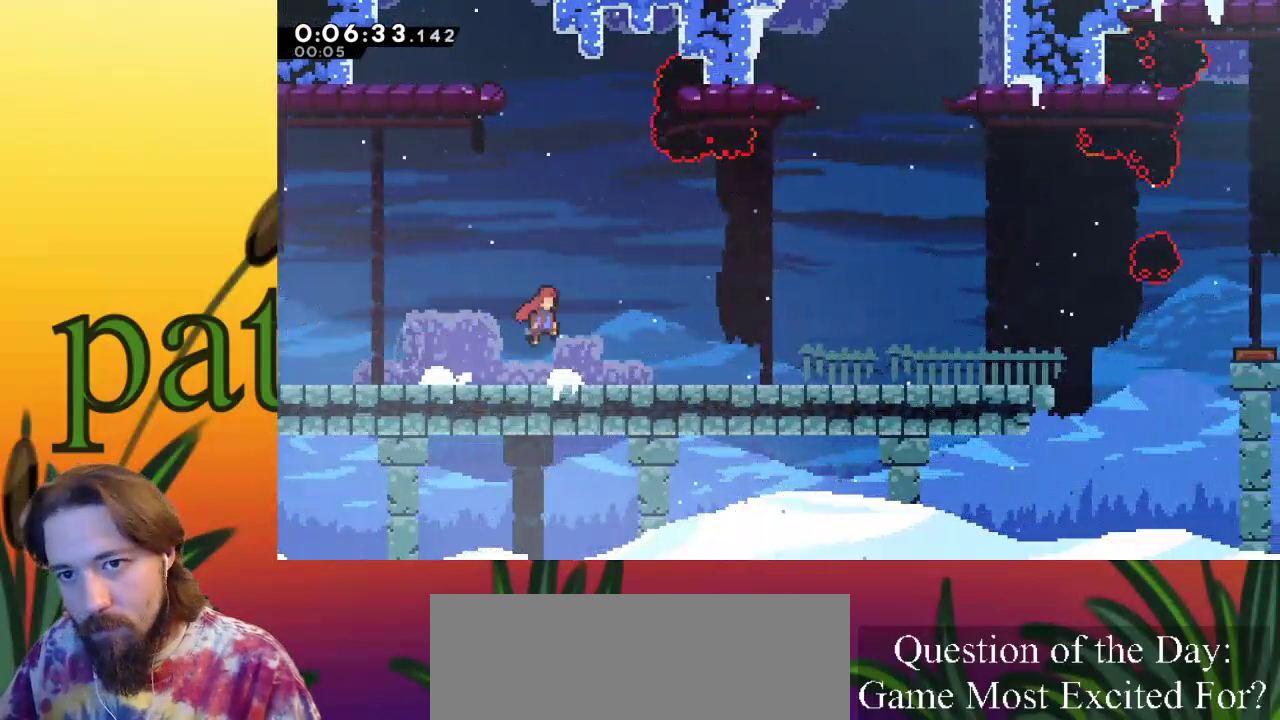
{"keys": ["right"], "events": [[150, "z", "up"], [283, "down", "down"], [333, "c", "down"], [383, "c", "up"], [433, "down", "up"]]}
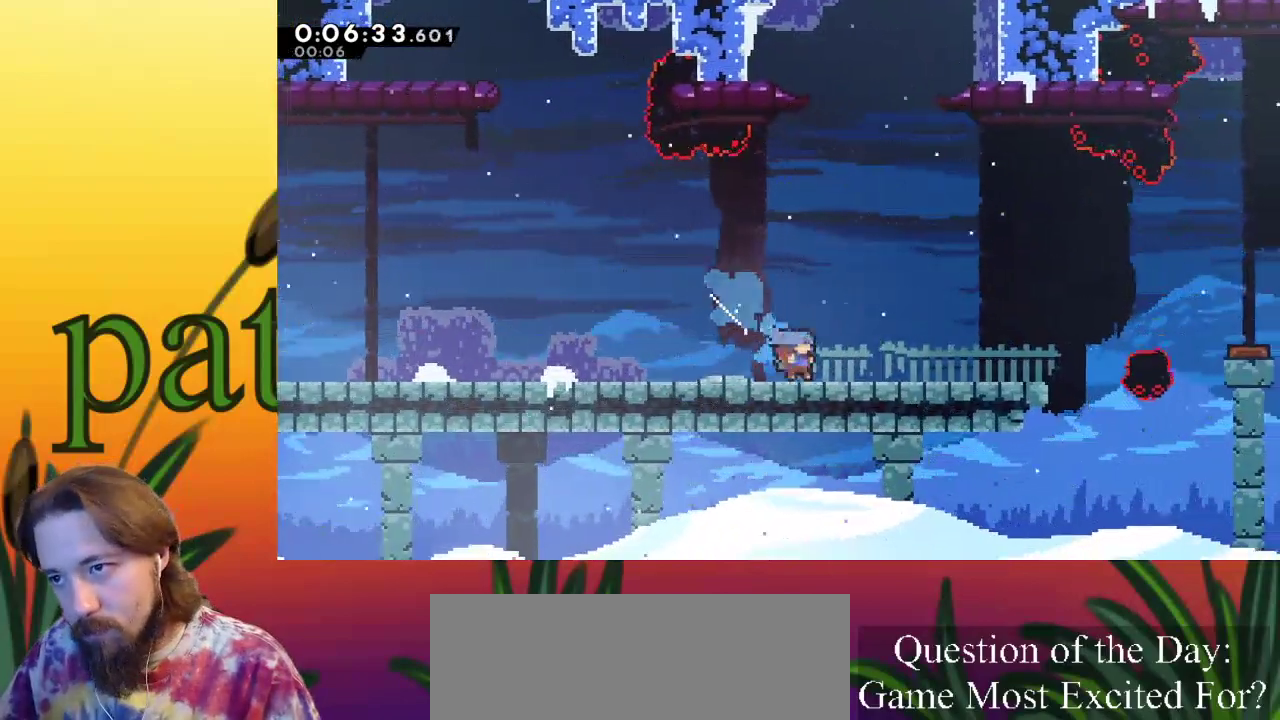
{"keys": ["c", "right", "up"], "events": [[83, "z", "down"], [450, "z", "up"], [500, "c", "down"], [500, "up", "down"]]}
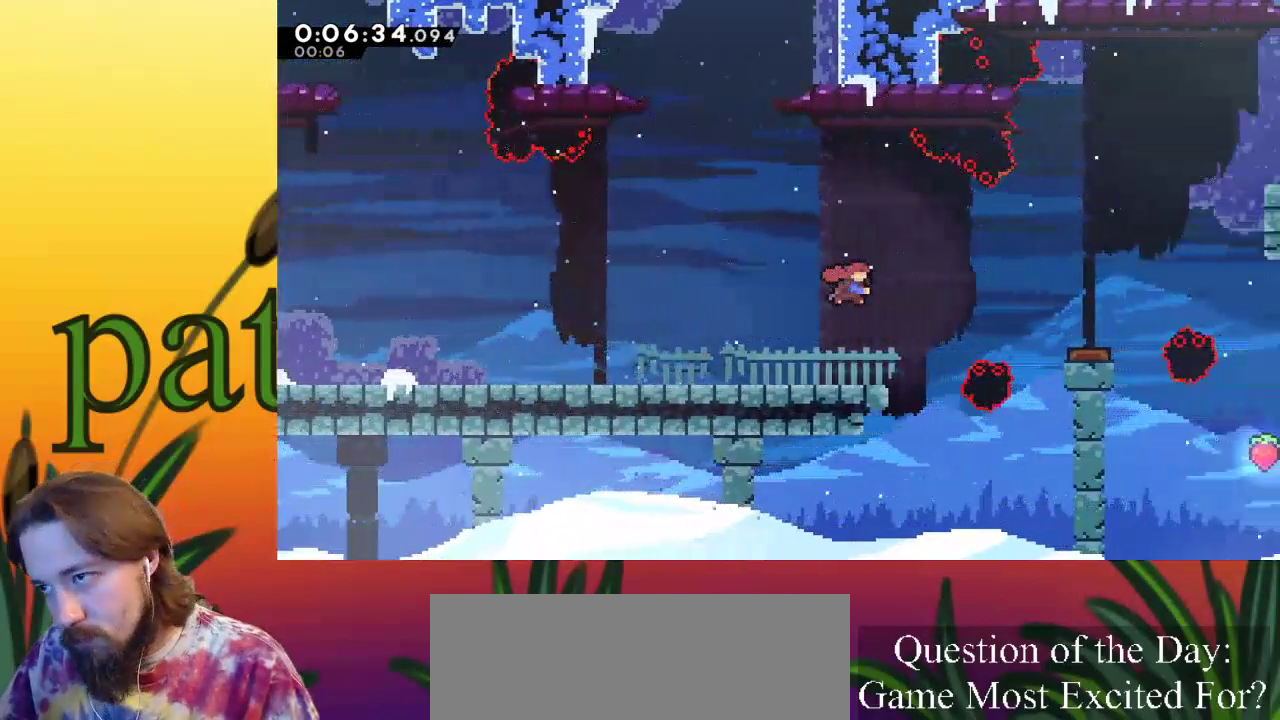
{"keys": ["right"], "events": [[283, "c", "up"], [283, "up", "up"]]}
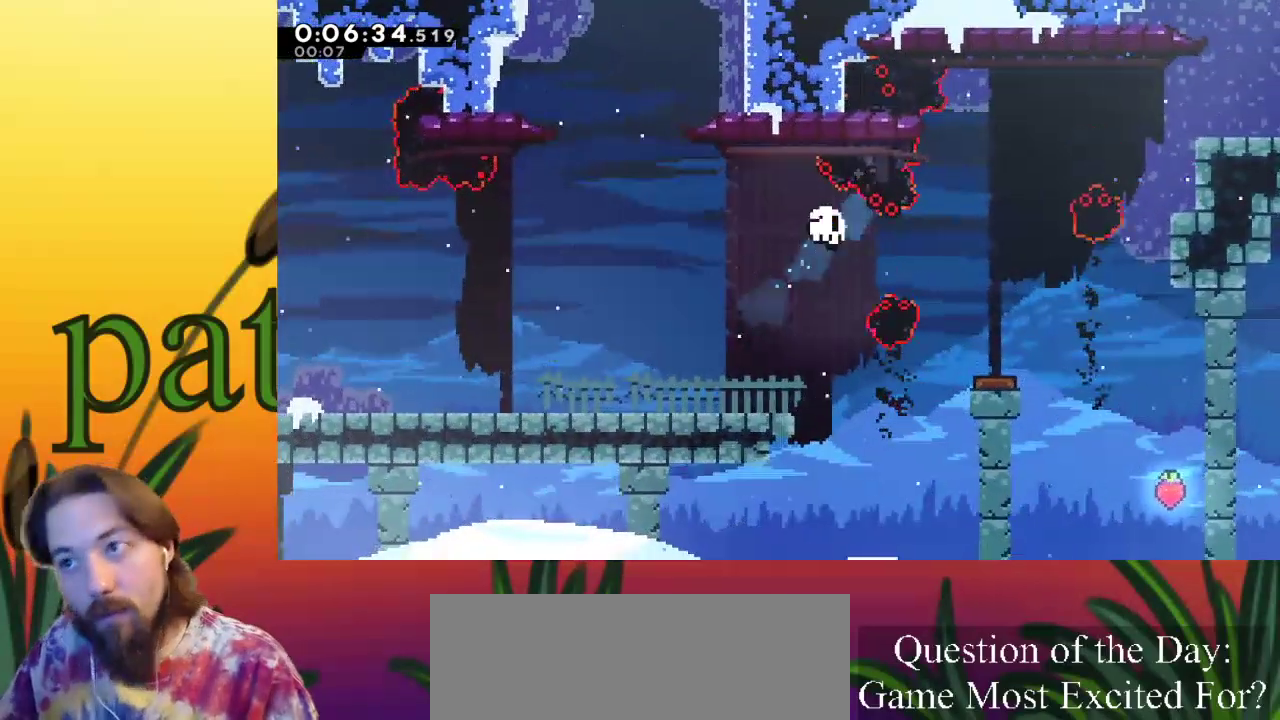
{"keys": [], "events": [[300, "right", "up"]]}
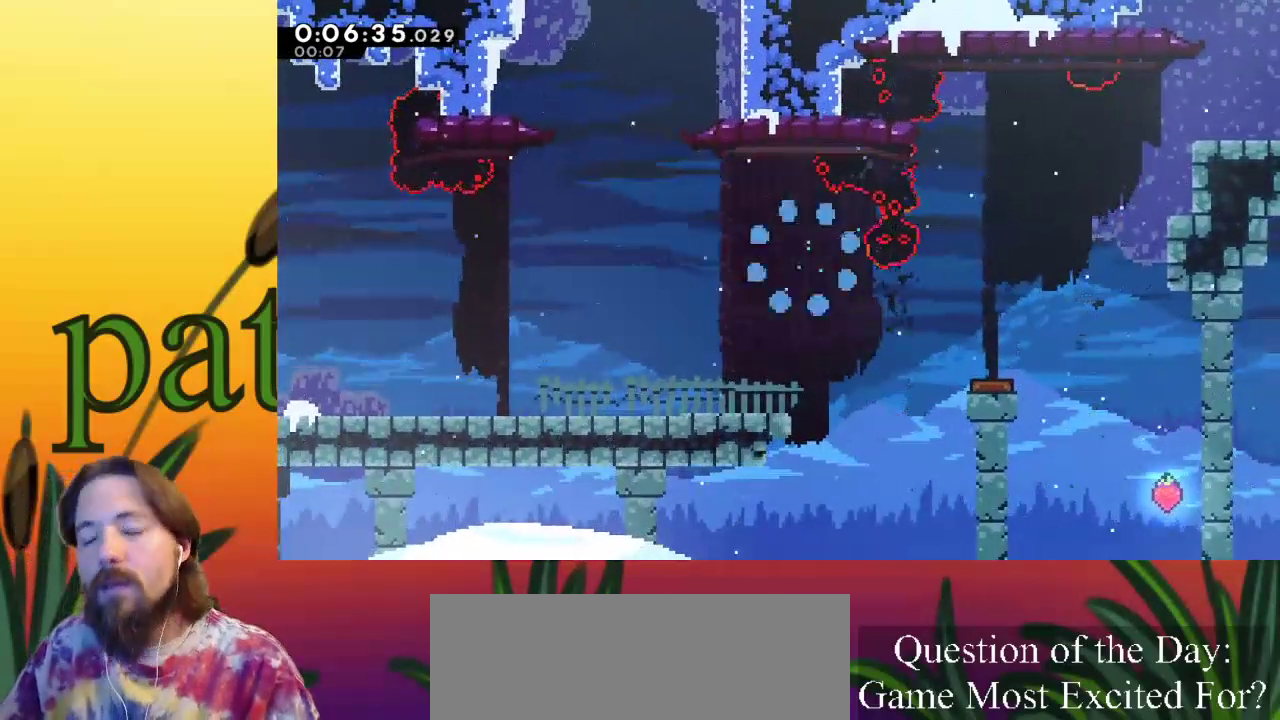
{"keys": [], "events": []}
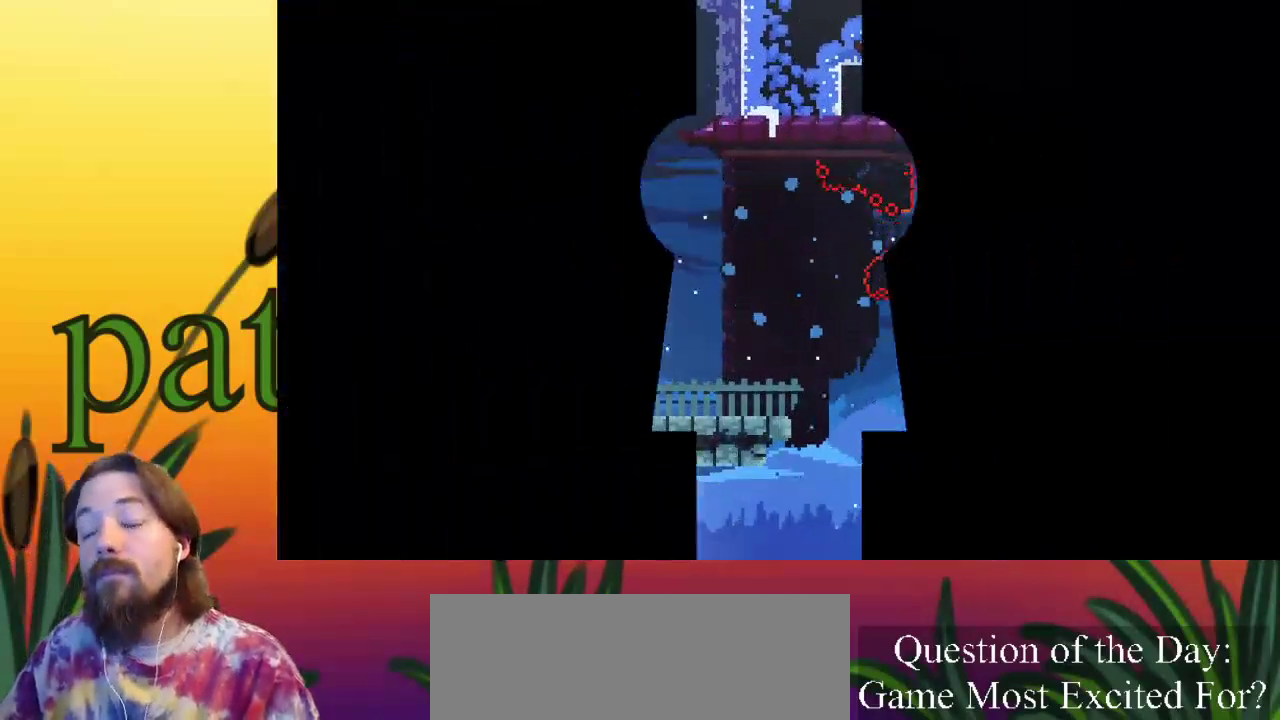
{"keys": [], "events": []}
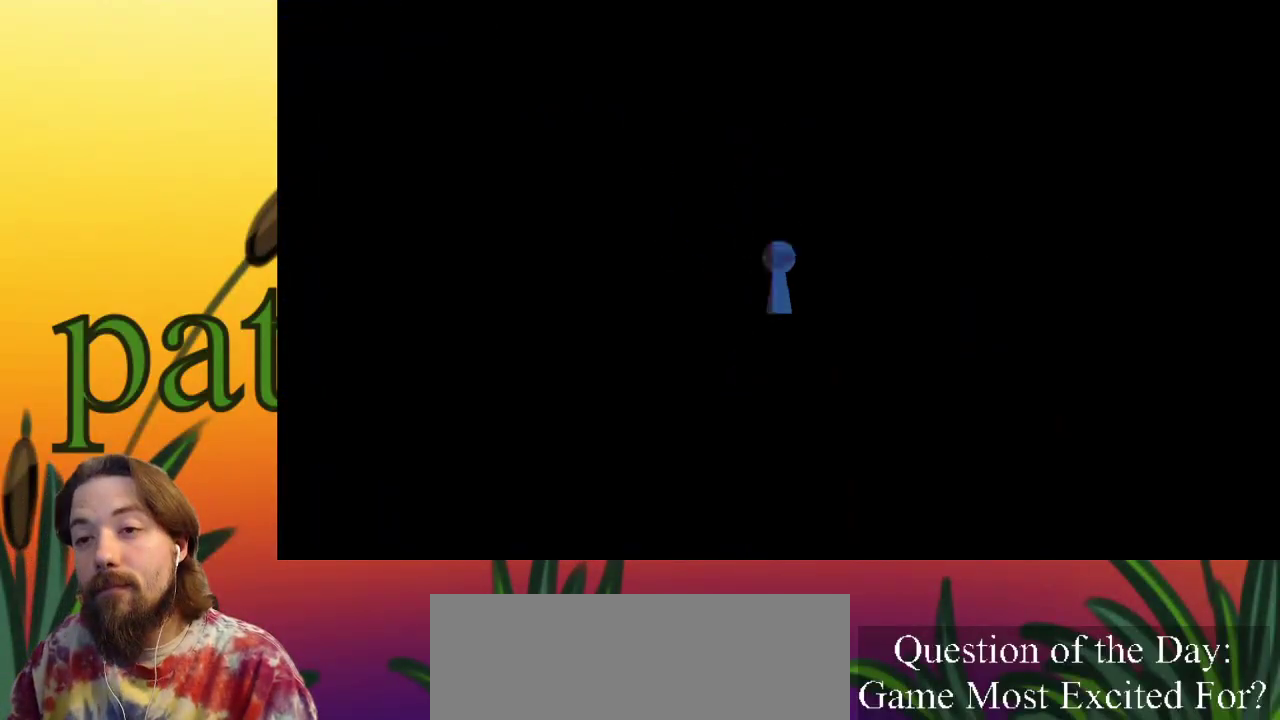
{"keys": [], "events": []}
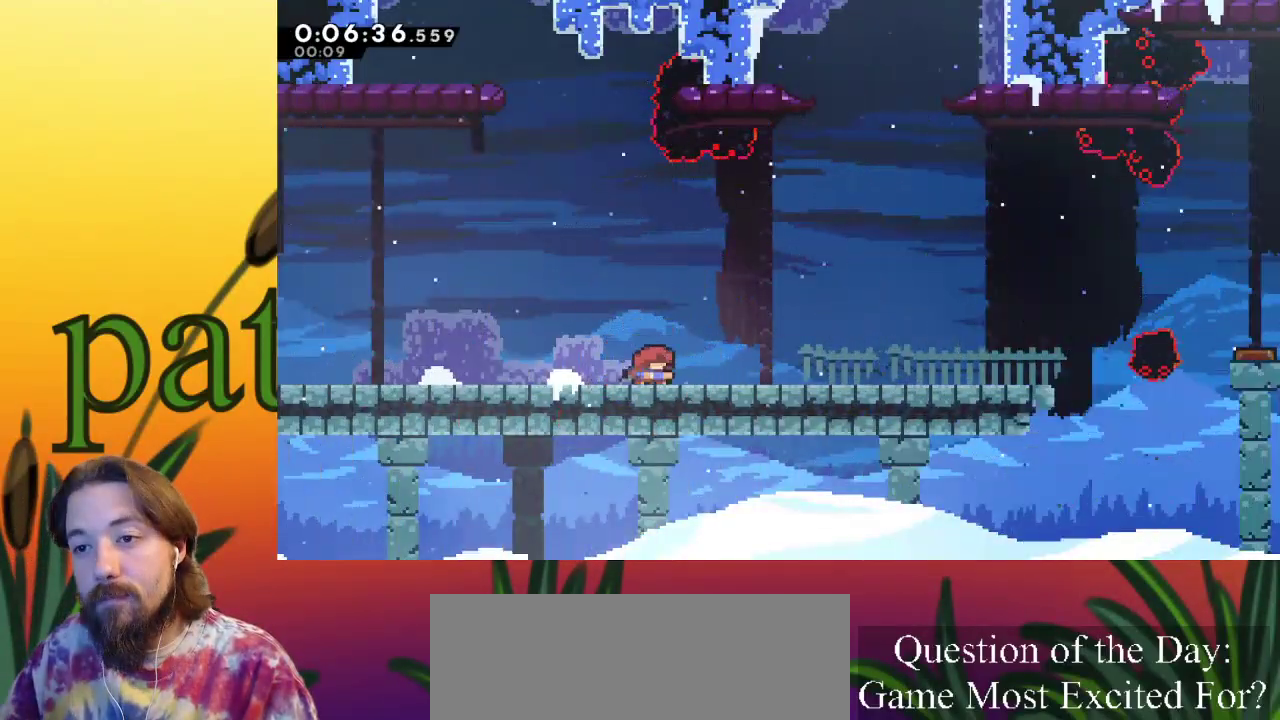
{"keys": ["right"], "events": [[150, "down", "down"], [200, "c", "down"], [200, "right", "down"], [233, "c", "up"], [283, "down", "up"], [333, "z", "down"], [417, "z", "up"]]}
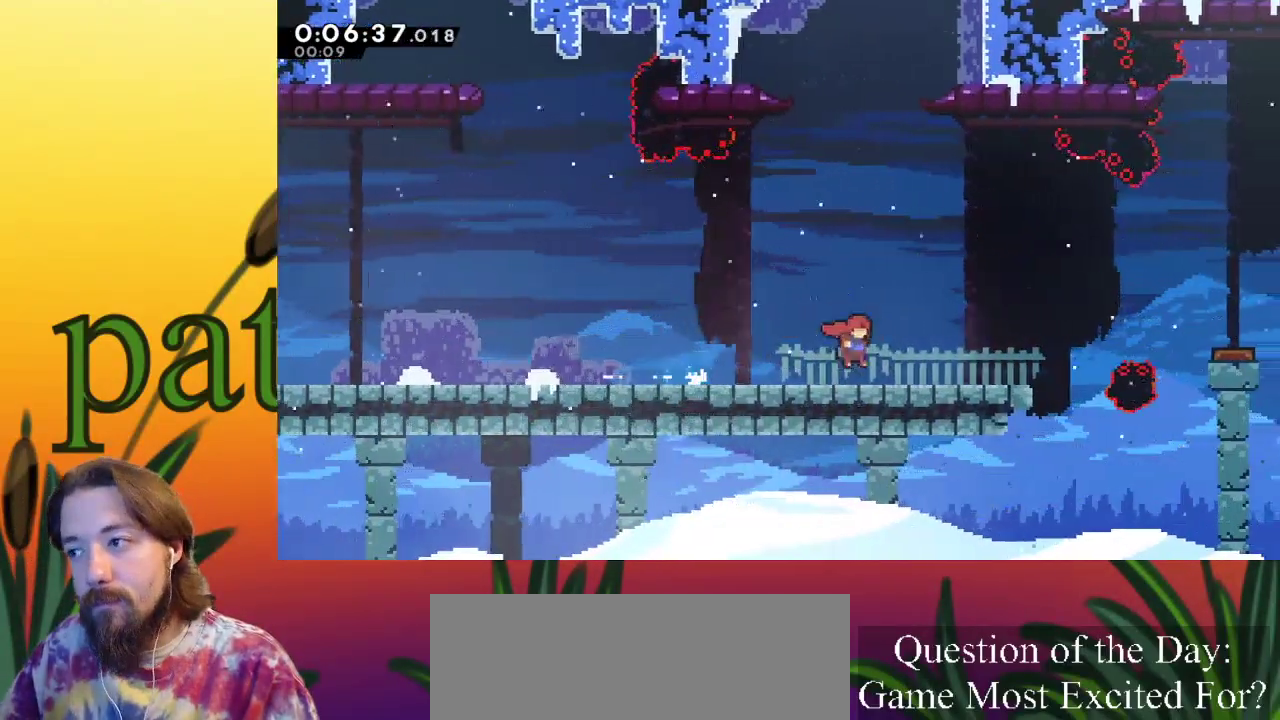
{"keys": ["right", "z"], "events": [[117, "right", "up"], [200, "right", "down"], [200, "z", "down"]]}
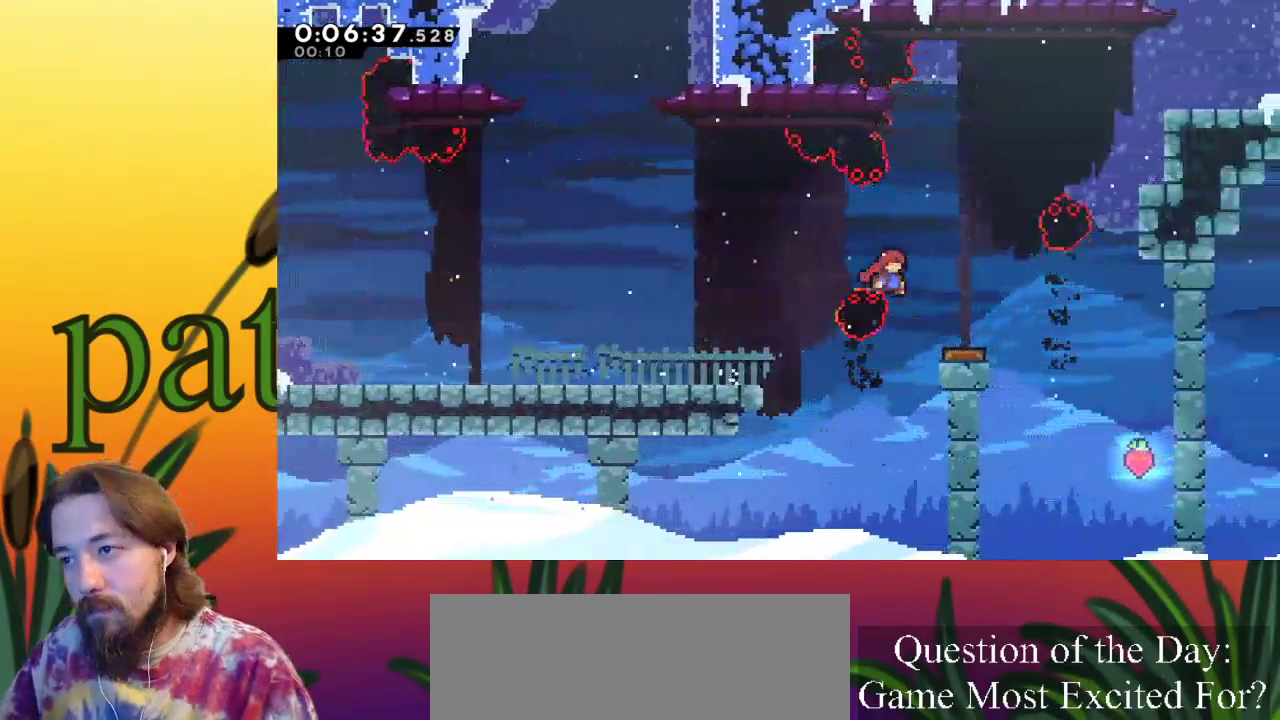
{"keys": ["right"], "events": [[83, "z", "up"], [133, "right", "up"], [367, "right", "down"]]}
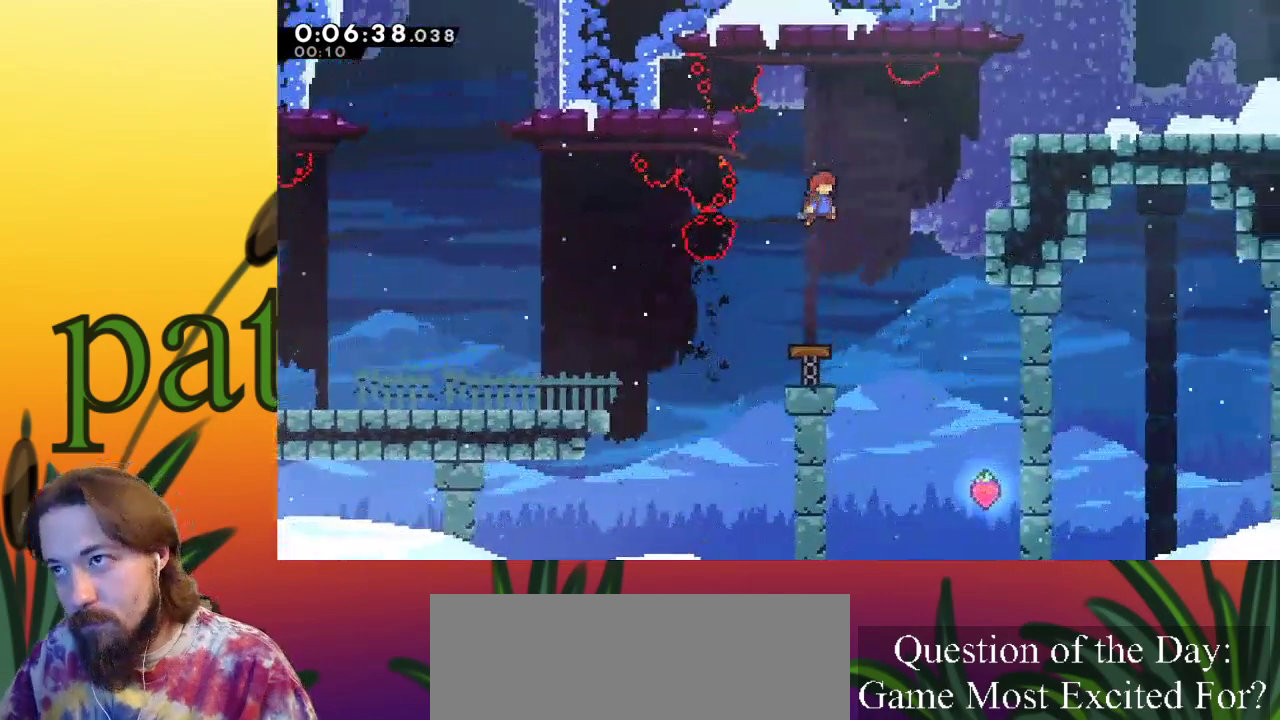
{"keys": ["c", "right", "up"], "events": [[333, "c", "down"], [333, "up", "down"]]}
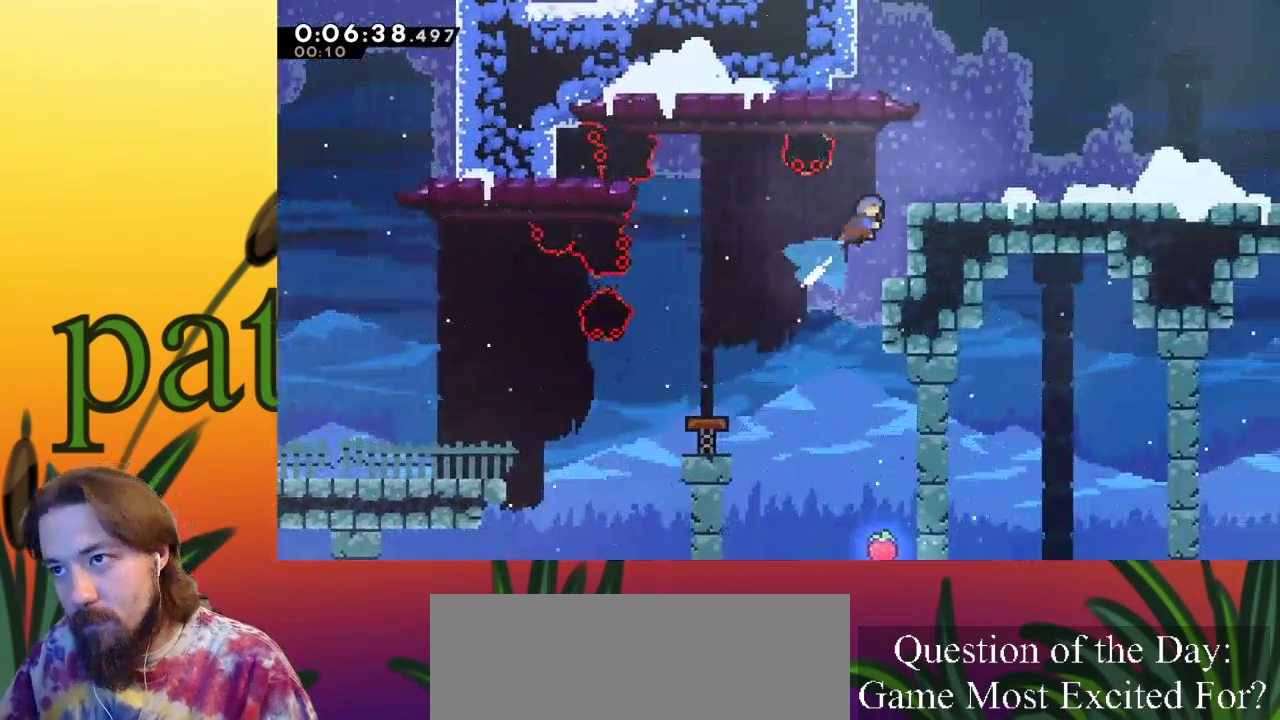
{"keys": ["right"], "events": [[150, "c", "up"], [150, "up", "up"]]}